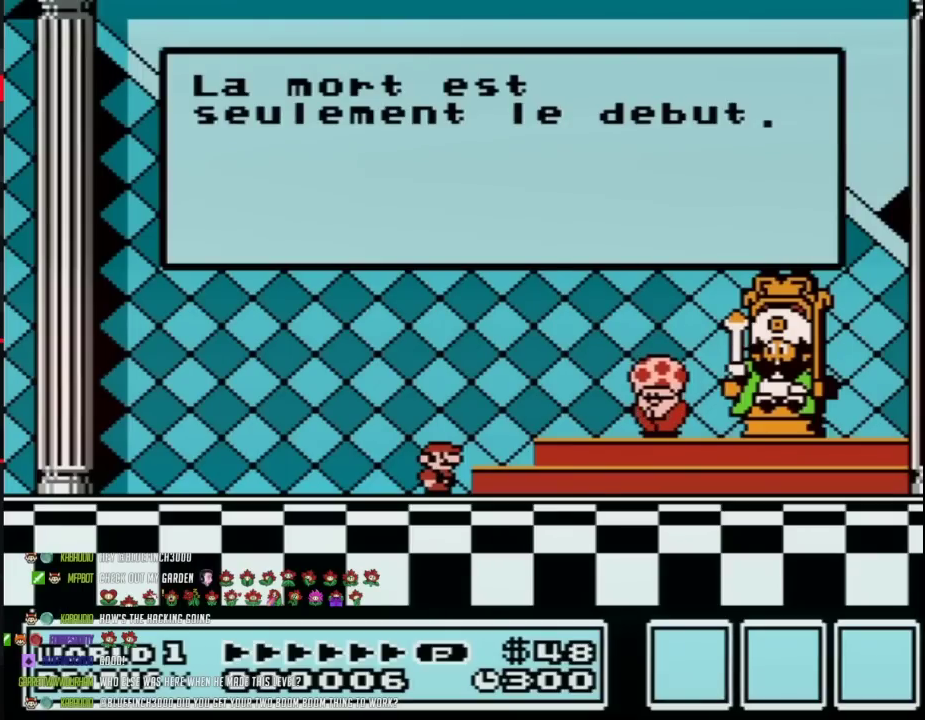
Gameplay with a controller (Nintendo layout); each line is a JSON object with the inputs held at the frame after it. "events" lists button and stick changes between this image and that frame as [ms after this image, input, new state], when the widget could be followed in between. Not read: L3 R3.
{"buttons": ["A"], "events": [[500, "A", "down"]]}
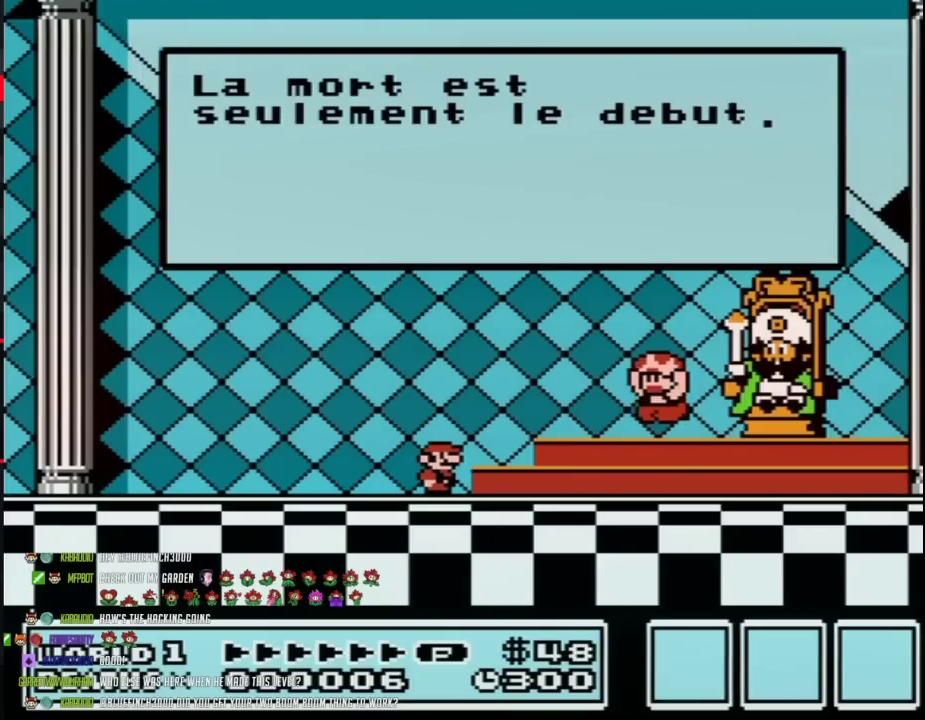
{"buttons": ["A"], "events": [[117, "A", "up"], [150, "A", "down"], [183, "A", "up"], [200, "A", "down"], [250, "A", "up"], [267, "A", "down"], [300, "A", "up"], [483, "A", "down"]]}
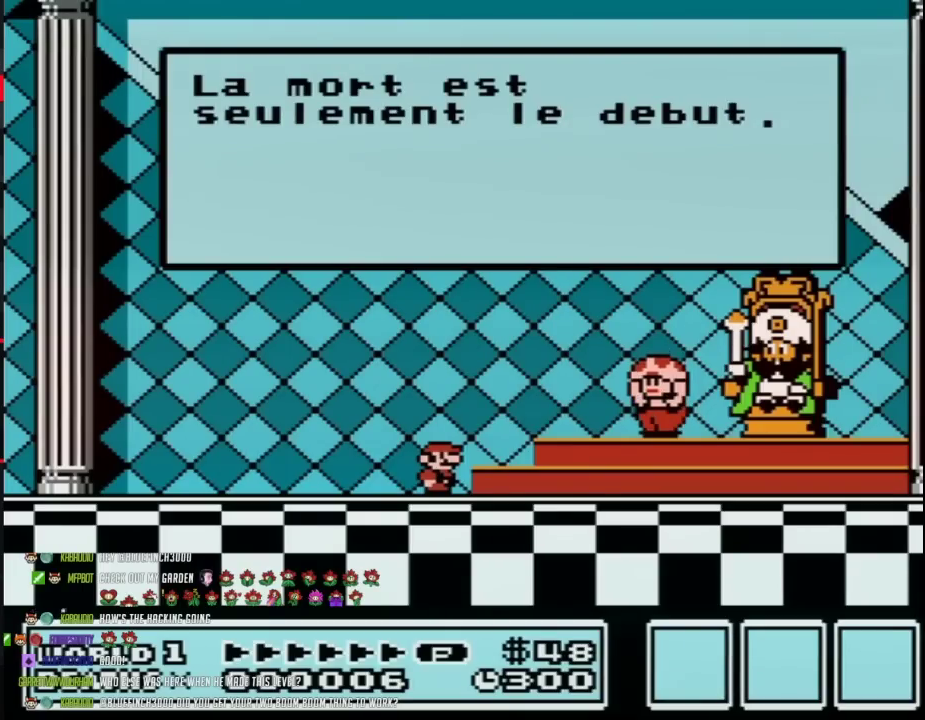
{"buttons": [], "events": [[17, "A", "up"], [117, "A", "down"], [150, "A", "up"], [233, "A", "down"], [267, "A", "up"]]}
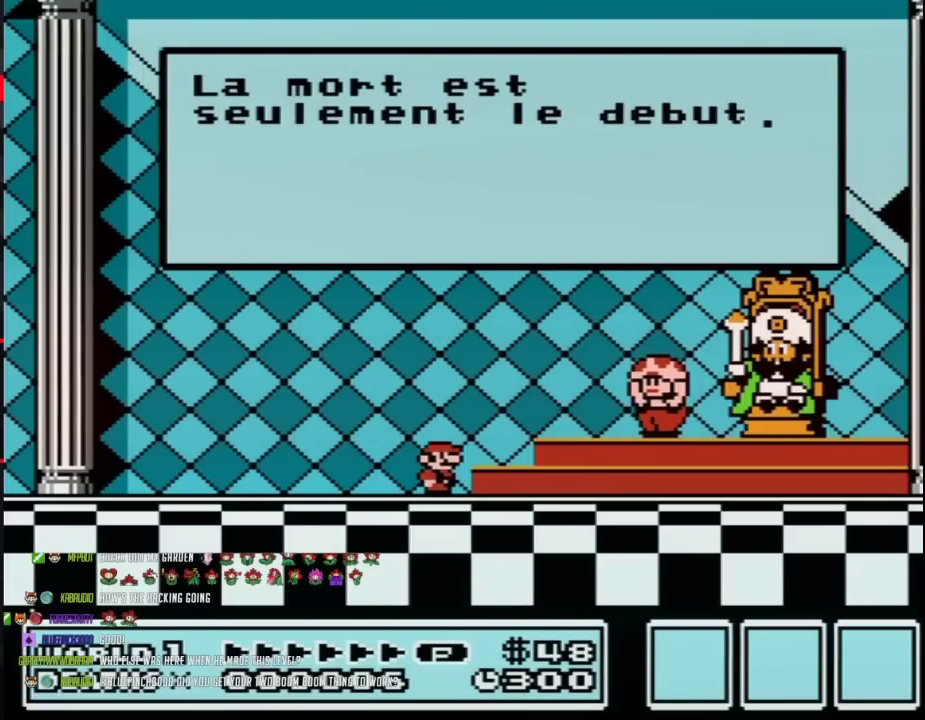
{"buttons": [], "events": [[17, "A", "down"], [50, "A", "up"], [183, "A", "down"], [217, "A", "up"], [300, "A", "down"], [333, "A", "up"], [467, "A", "down"], [500, "A", "up"]]}
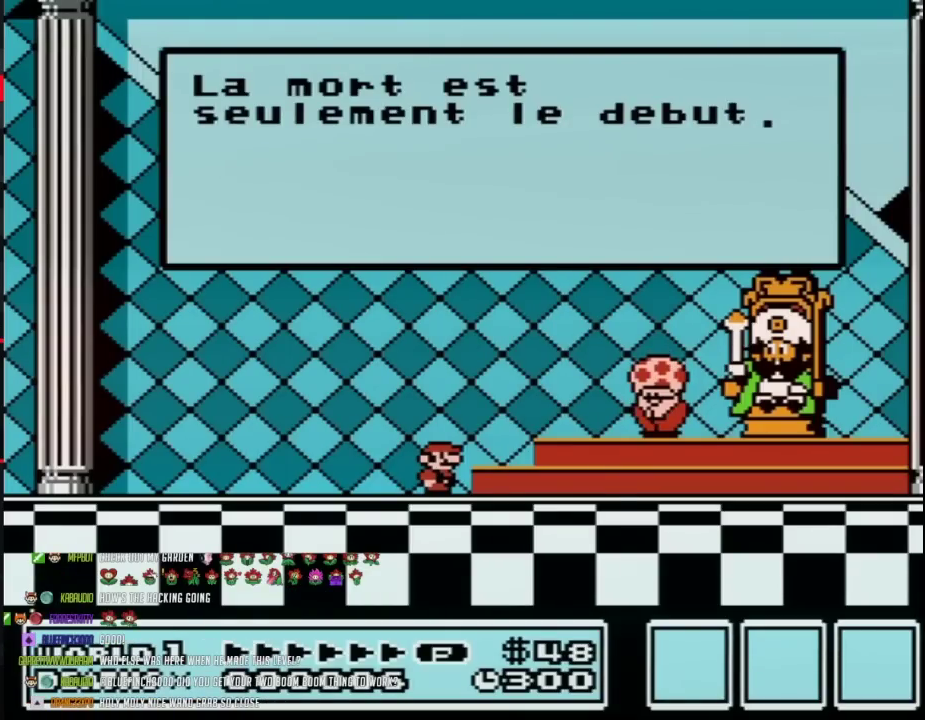
{"buttons": [], "events": [[17, "A", "down"], [50, "A", "up"], [83, "A", "down"], [117, "A", "up"], [150, "A", "down"], [217, "A", "up"], [233, "A", "down"], [267, "A", "up"], [300, "A", "down"], [317, "A", "up"], [367, "A", "down"], [400, "A", "up"], [467, "A", "down"], [500, "A", "up"]]}
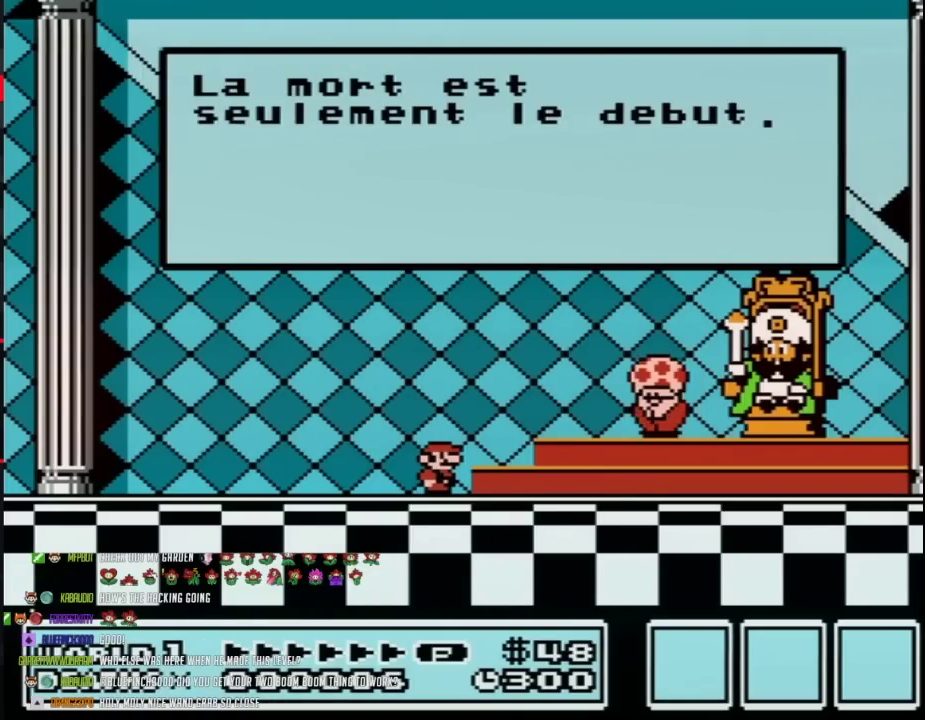
{"buttons": [], "events": [[17, "A", "down"], [50, "A", "up"], [83, "A", "down"], [117, "A", "up"], [150, "A", "down"], [183, "A", "up"], [300, "A", "down"], [333, "A", "up"], [367, "A", "down"], [467, "A", "up"]]}